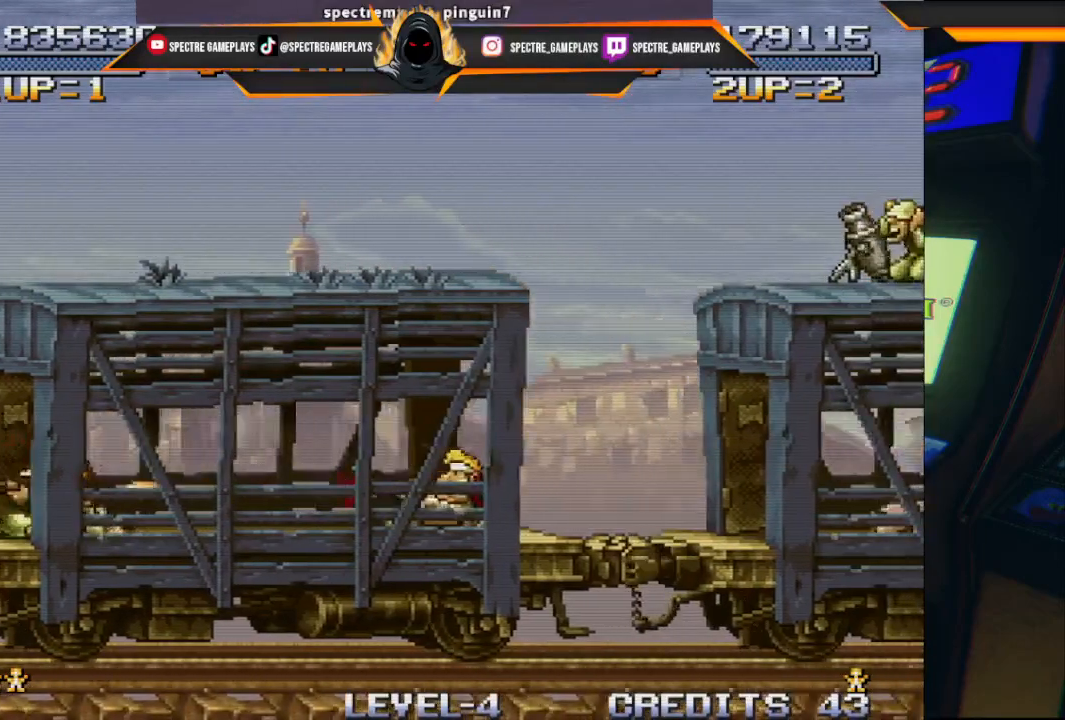
Gameplay with a controller (Xbox layout); each line is a JSON object with the inputs held at the frame after it. "events" lists button and stick changes between this image and that frame as [ms after this image, input, new state], when the widget could be followed in between. Not read: right_stick.
{"buttons": ["DPAD_RIGHT"], "left_stick": "center", "events": []}
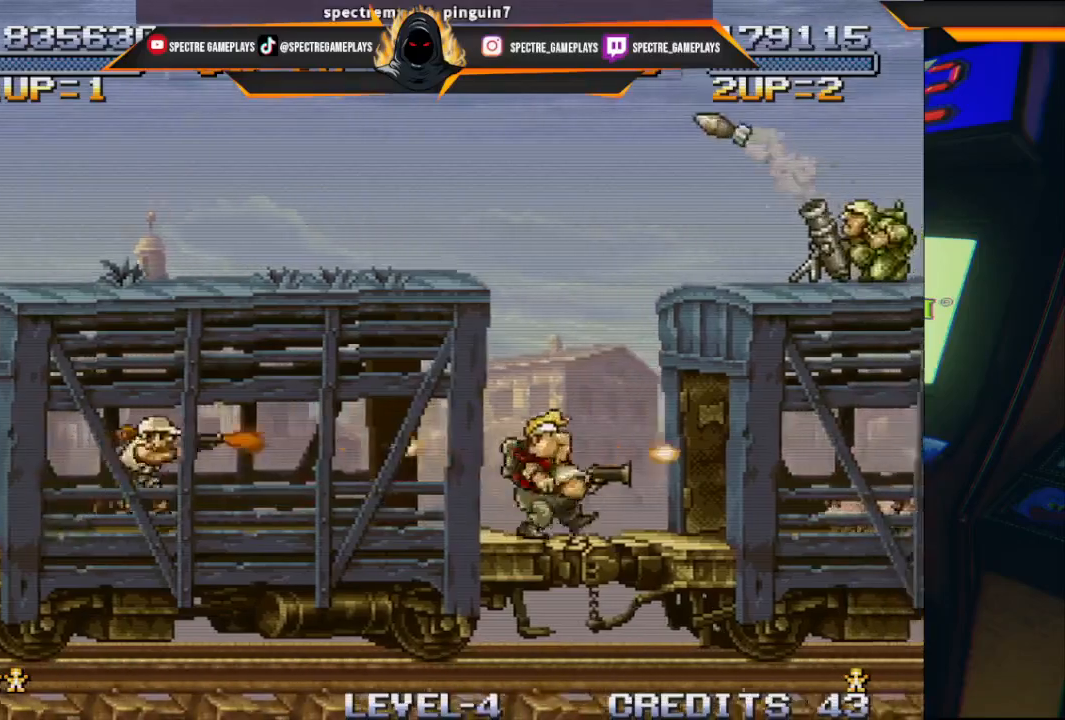
{"buttons": ["DPAD_UP", "DPAD_RIGHT"], "left_stick": "center", "events": [[434, "DPAD_UP", "down"]]}
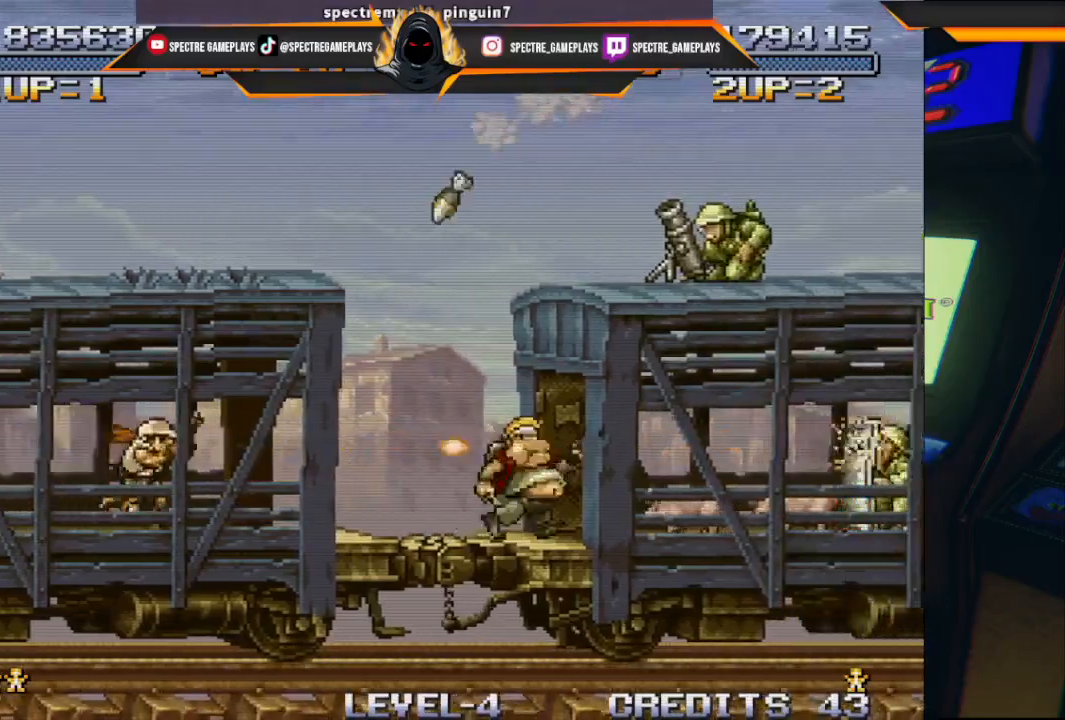
{"buttons": ["X", "DPAD_UP", "DPAD_RIGHT"], "left_stick": "center", "events": [[67, "X", "down"], [134, "X", "up"], [234, "X", "down"], [334, "X", "up"], [467, "X", "down"]]}
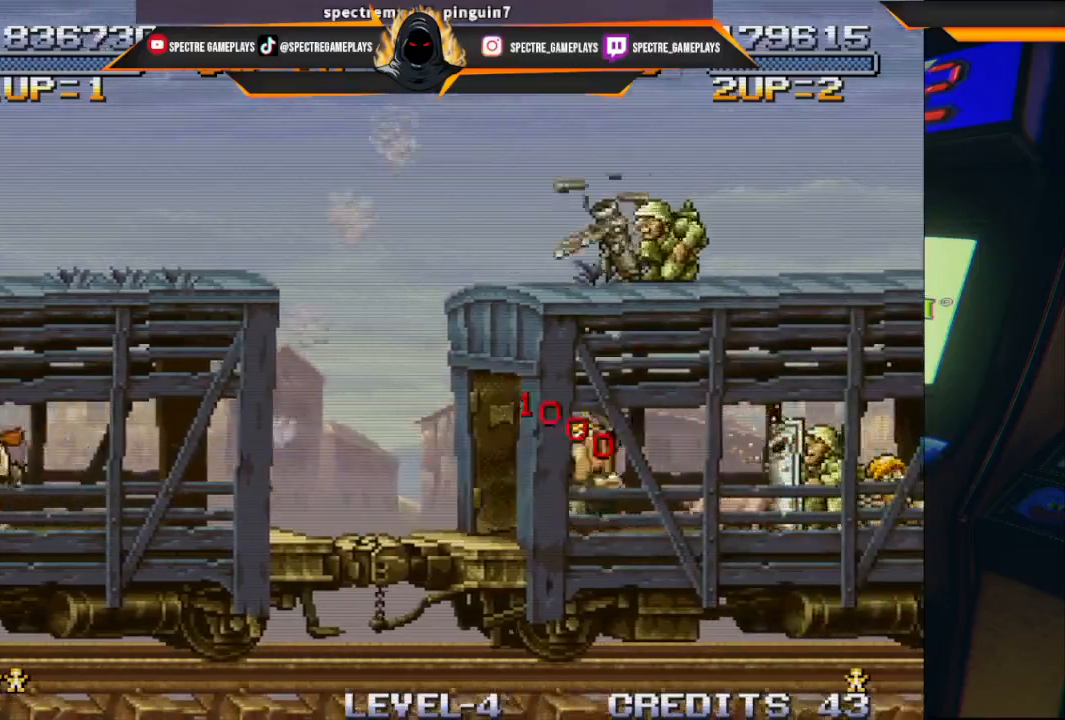
{"buttons": ["X", "DPAD_DOWN", "DPAD_RIGHT"], "left_stick": "center", "events": [[33, "X", "up"], [133, "X", "down"], [233, "X", "up"], [267, "DPAD_UP", "up"], [333, "X", "down"], [367, "DPAD_RIGHT", "up"], [400, "X", "up"], [467, "DPAD_DOWN", "down"], [467, "DPAD_RIGHT", "down"], [500, "X", "down"]]}
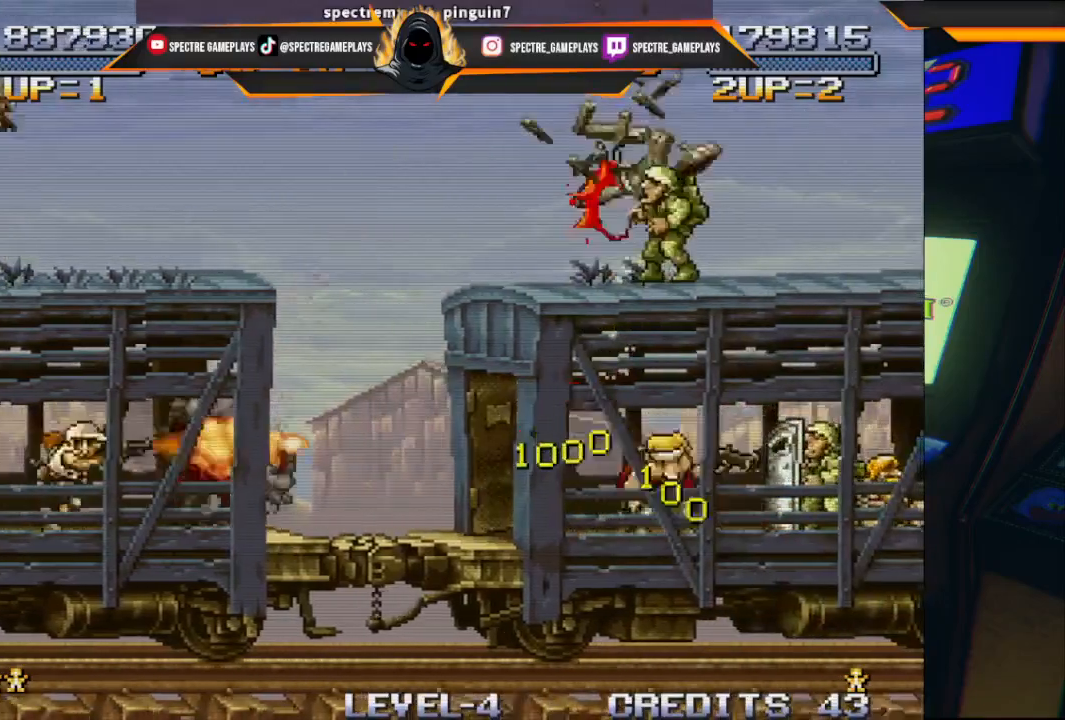
{"buttons": ["DPAD_DOWN", "DPAD_RIGHT"], "left_stick": "center", "events": [[100, "X", "up"], [200, "X", "down"], [301, "X", "up"], [367, "X", "down"], [434, "X", "up"]]}
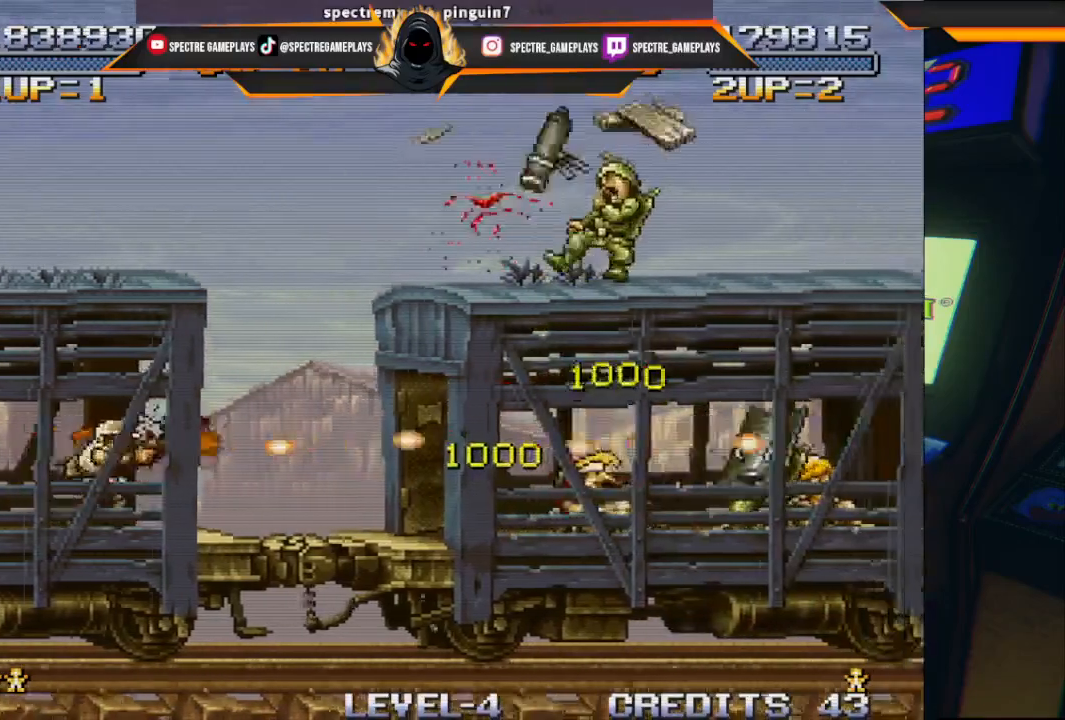
{"buttons": ["DPAD_DOWN", "DPAD_RIGHT"], "left_stick": "center", "events": [[33, "X", "down"], [133, "X", "up"], [200, "X", "down"], [300, "X", "up"], [367, "X", "down"], [467, "X", "up"]]}
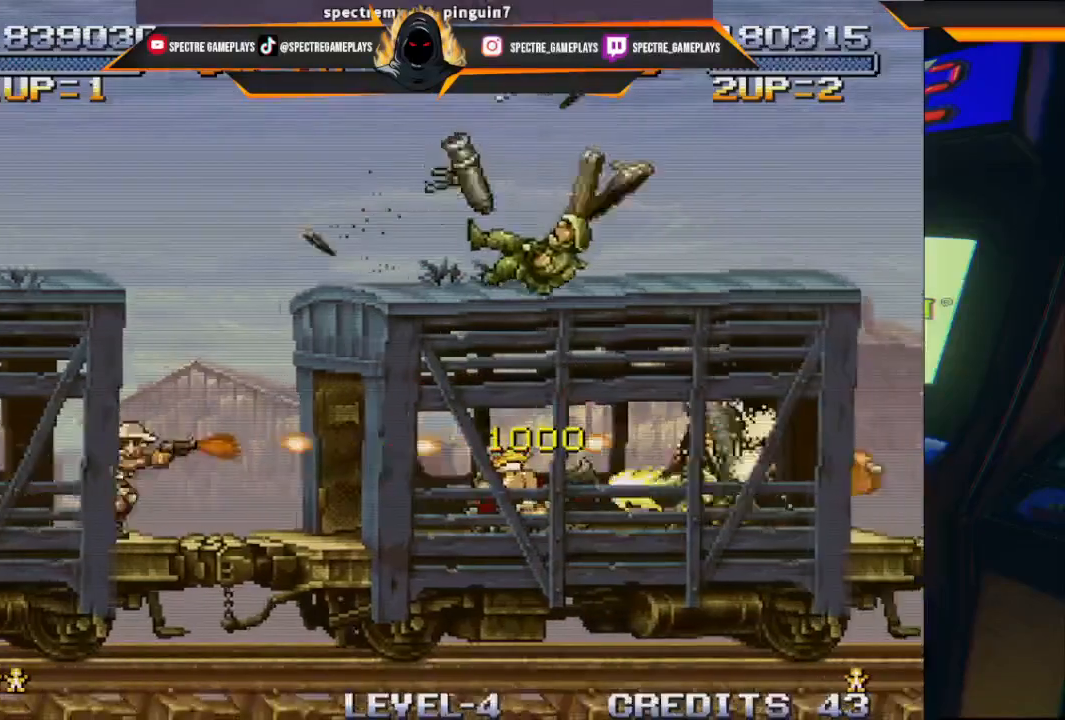
{"buttons": ["X", "DPAD_UP"], "left_stick": "center", "events": [[34, "X", "down"], [100, "X", "up"], [167, "DPAD_DOWN", "up"], [234, "X", "down"], [267, "DPAD_UP", "down"], [301, "X", "up"], [334, "DPAD_RIGHT", "up"], [434, "X", "down"]]}
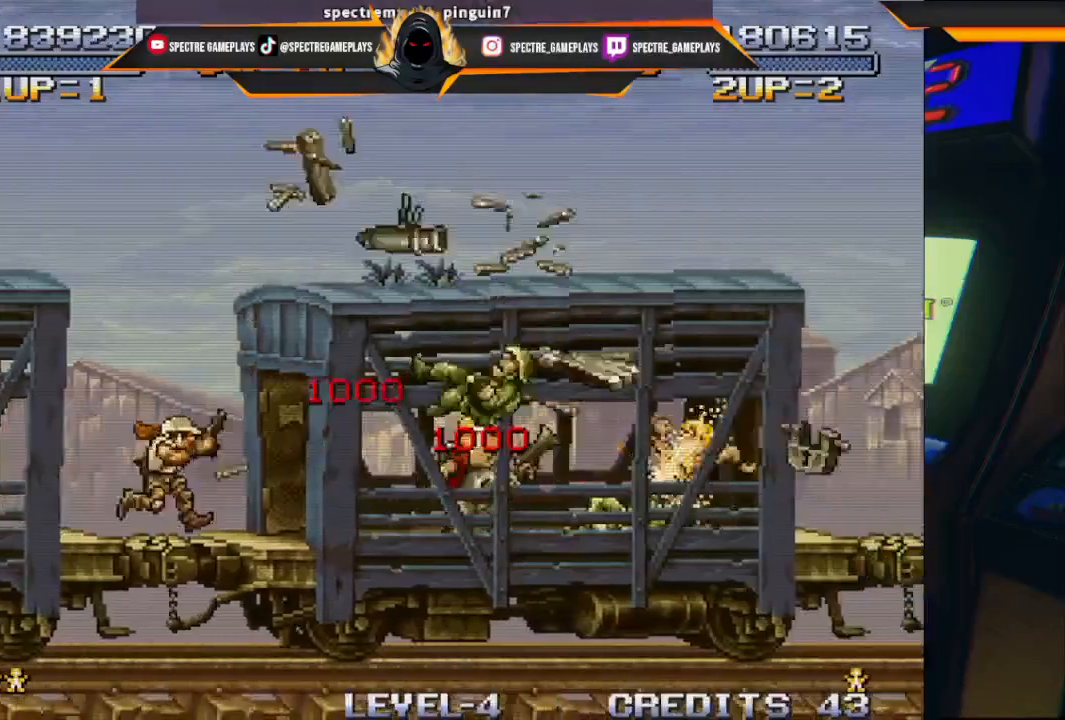
{"buttons": ["DPAD_RIGHT"], "left_stick": "center", "events": [[33, "X", "up"], [100, "X", "down"], [200, "DPAD_RIGHT", "down"], [233, "X", "up"], [300, "DPAD_DOWN", "down"], [300, "DPAD_UP", "up"], [300, "X", "down"], [433, "X", "up"], [500, "DPAD_DOWN", "up"]]}
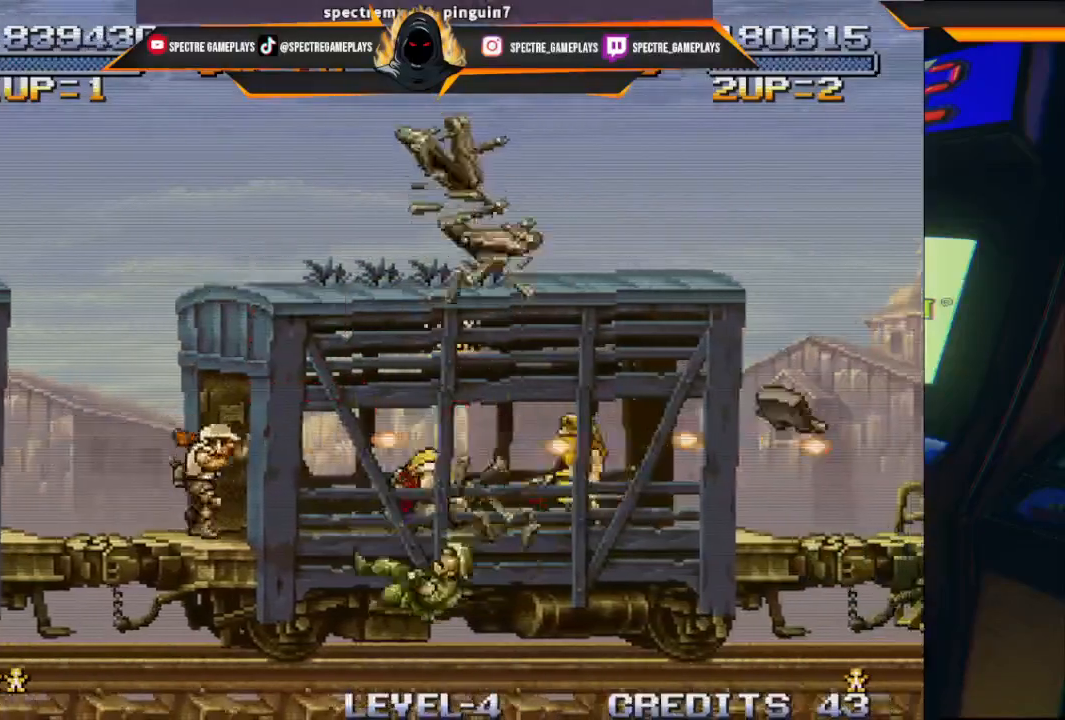
{"buttons": ["X", "DPAD_RIGHT"], "left_stick": "center", "events": [[34, "DPAD_RIGHT", "up"], [34, "X", "down"], [134, "DPAD_RIGHT", "down"], [134, "X", "up"], [234, "X", "down"], [334, "X", "up"], [434, "X", "down"]]}
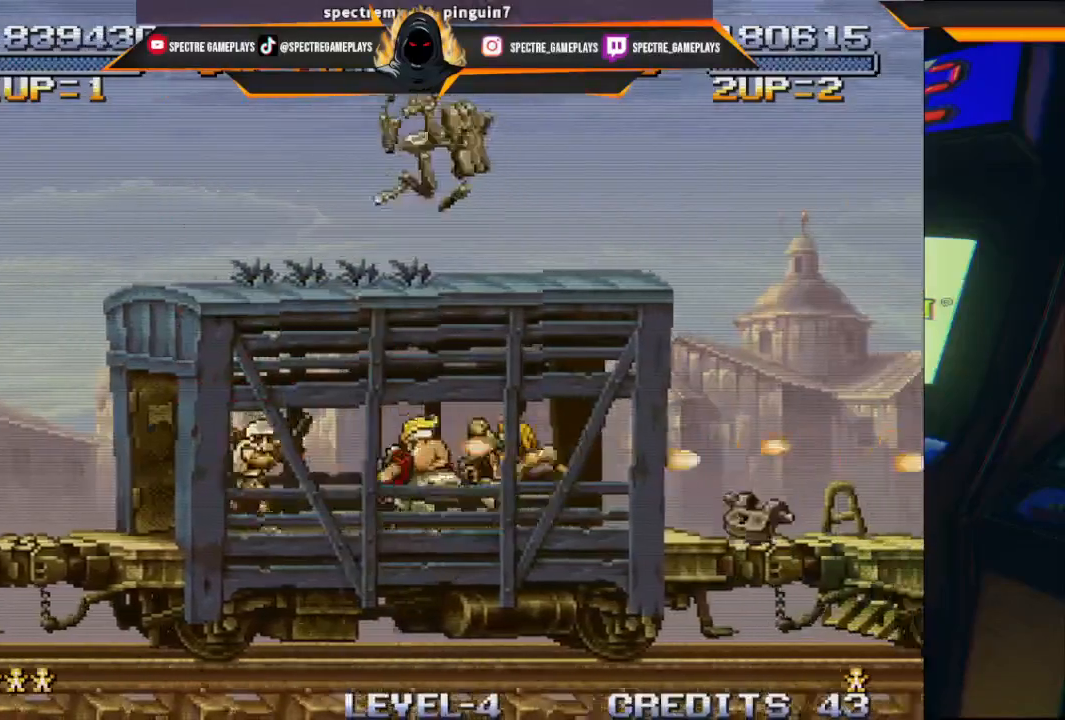
{"buttons": ["DPAD_RIGHT"], "left_stick": "center", "events": [[66, "X", "up"], [167, "X", "down"], [267, "X", "up"], [400, "X", "down"], [500, "X", "up"]]}
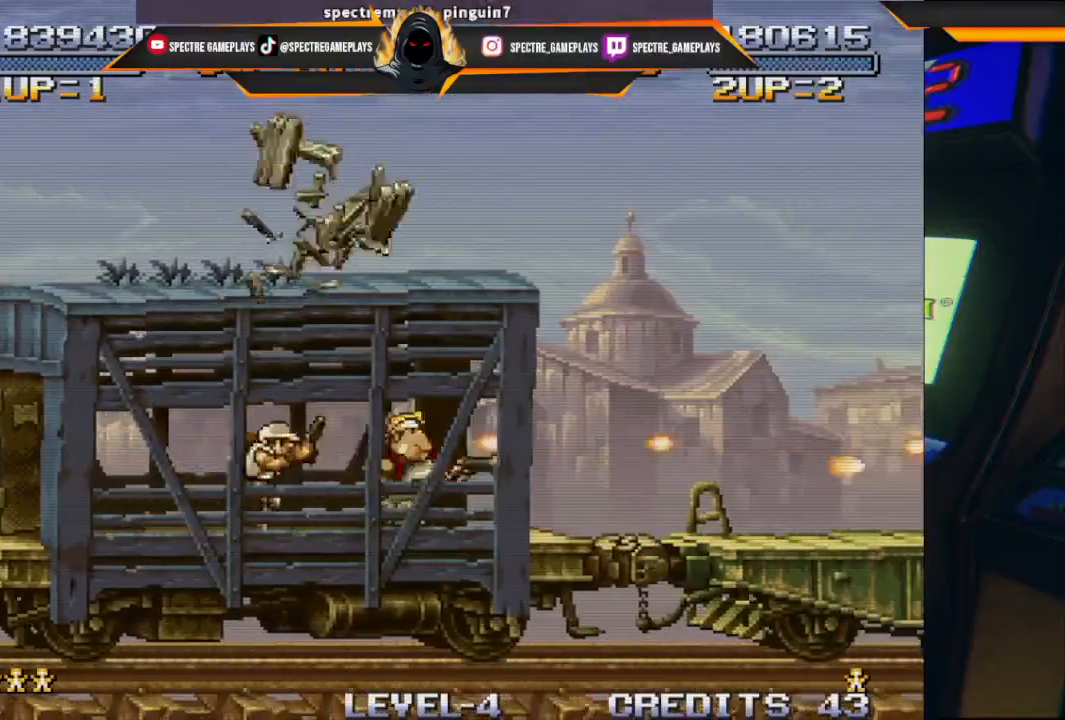
{"buttons": ["X", "DPAD_RIGHT"], "left_stick": "center", "events": [[100, "X", "down"], [200, "X", "up"], [301, "X", "down"], [367, "X", "up"], [501, "X", "down"]]}
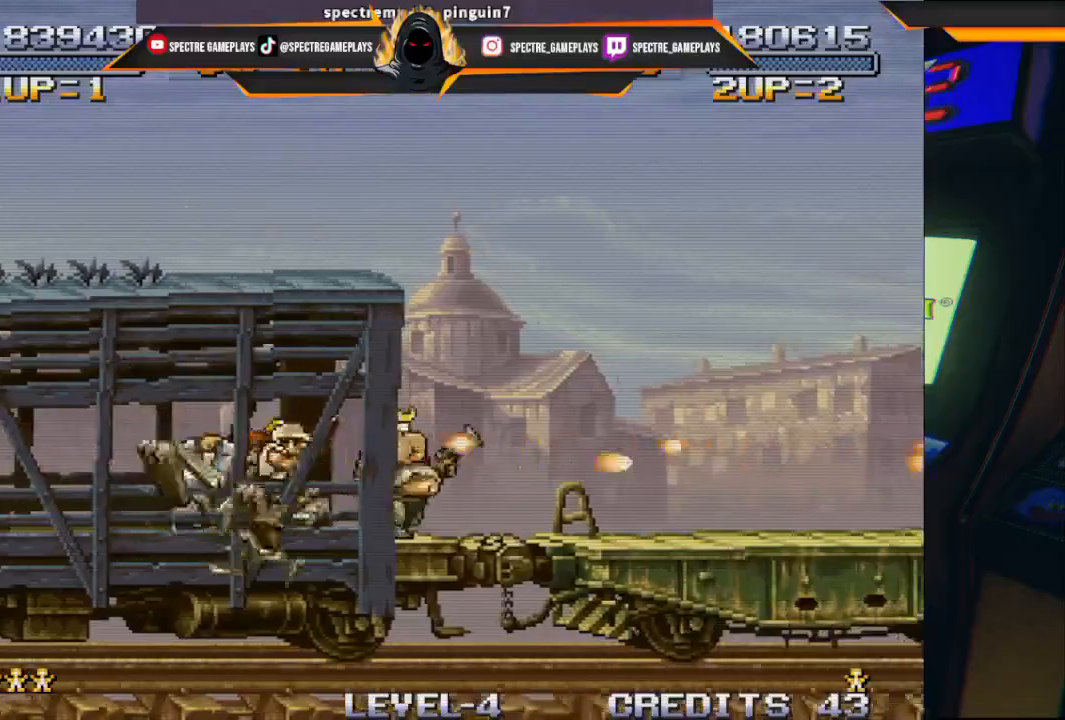
{"buttons": ["DPAD_RIGHT"], "left_stick": "center", "events": [[66, "X", "up"], [167, "X", "down"], [233, "X", "up"], [333, "X", "down"], [400, "X", "up"]]}
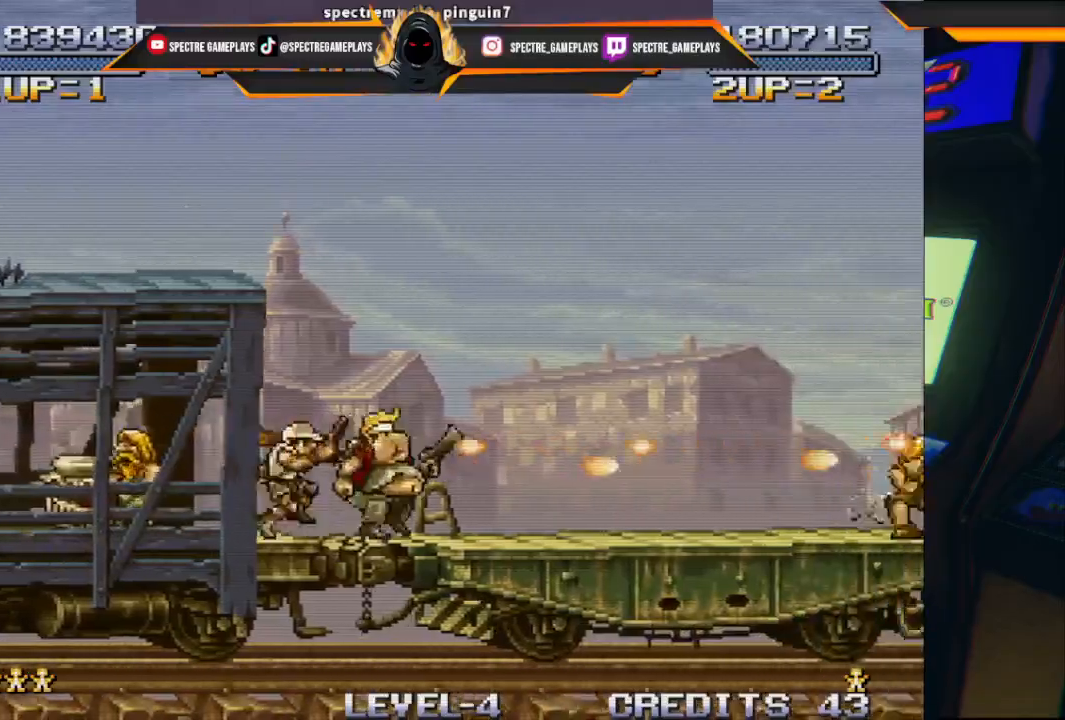
{"buttons": ["DPAD_RIGHT"], "left_stick": "center", "events": [[34, "X", "down"], [67, "X", "up"], [200, "X", "down"], [234, "X", "up"], [334, "X", "down"], [467, "X", "up"]]}
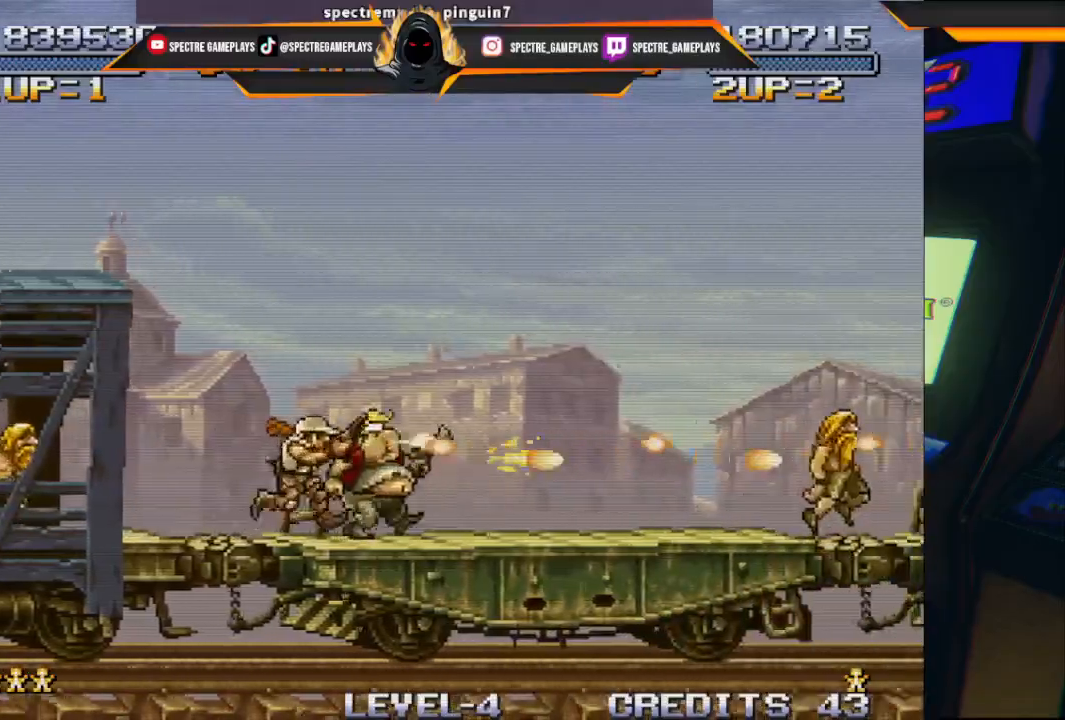
{"buttons": ["DPAD_RIGHT"], "left_stick": "center", "events": [[66, "X", "down"], [133, "X", "up"], [233, "X", "down"], [333, "X", "up"], [434, "X", "down"], [500, "X", "up"]]}
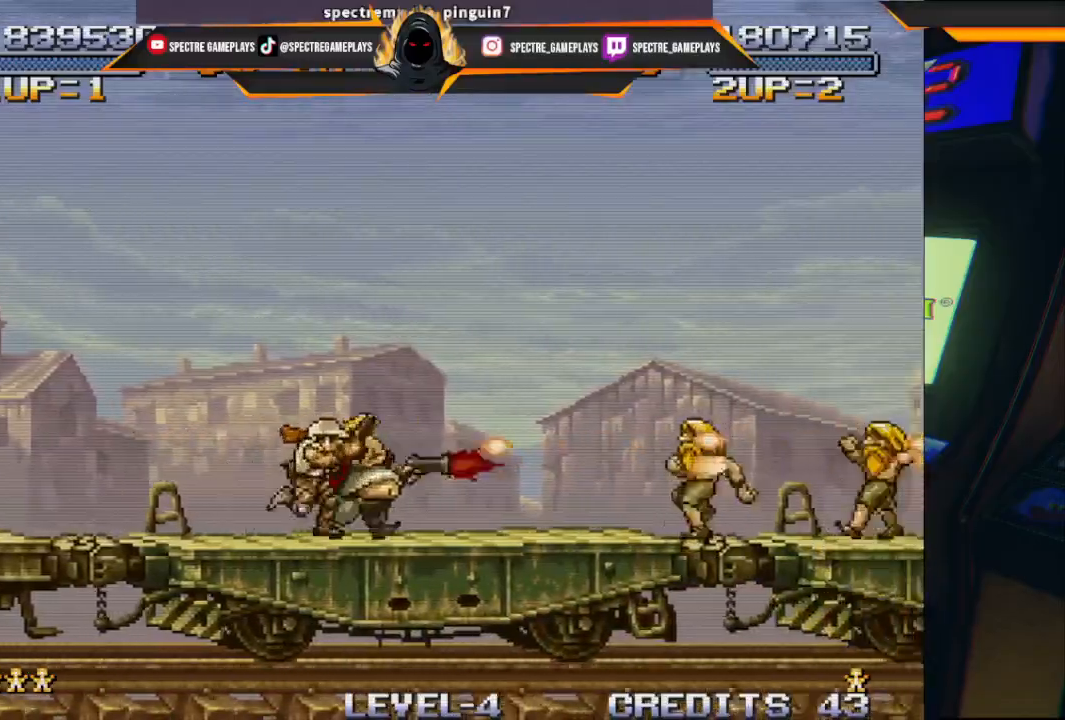
{"buttons": [], "left_stick": "center", "events": [[134, "X", "down"], [200, "X", "up"], [334, "X", "down"], [401, "DPAD_RIGHT", "up"], [434, "X", "up"]]}
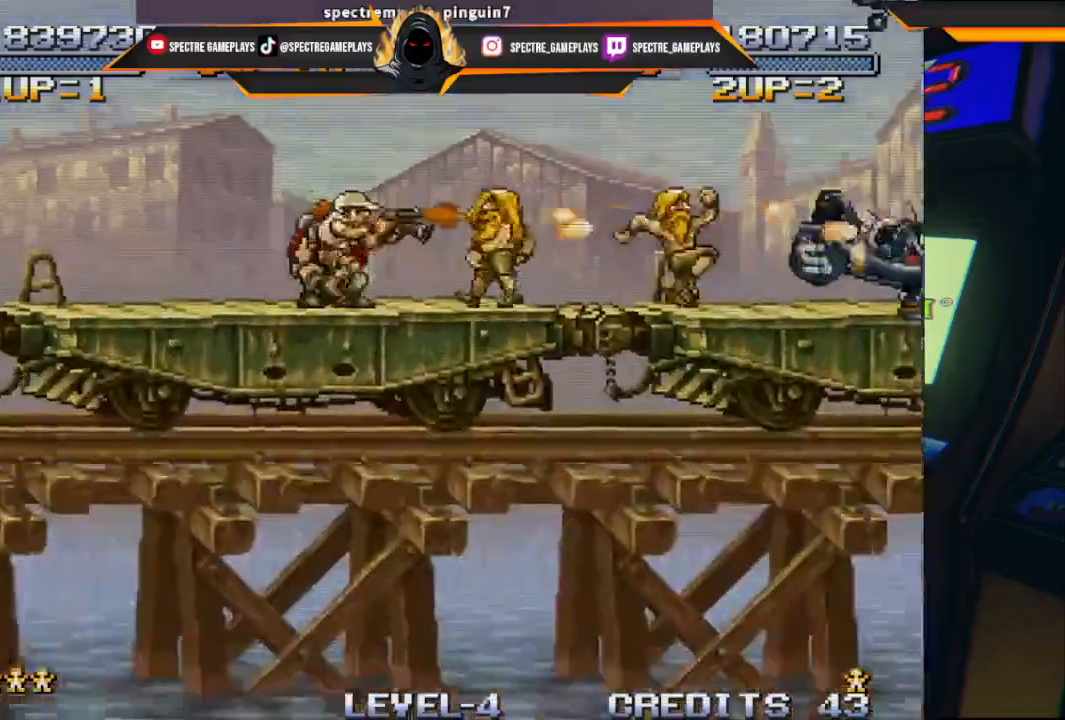
{"buttons": [], "left_stick": "center", "events": [[66, "X", "down"], [133, "X", "up"]]}
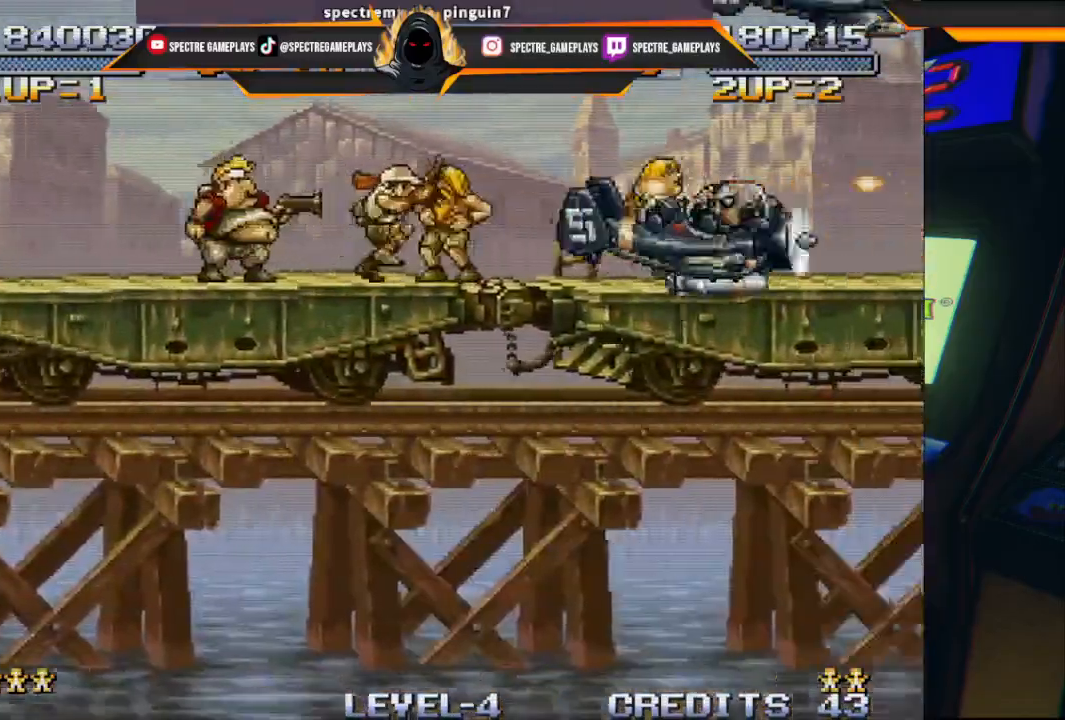
{"buttons": [], "left_stick": "center", "events": [[267, "B", "down"], [334, "B", "up"]]}
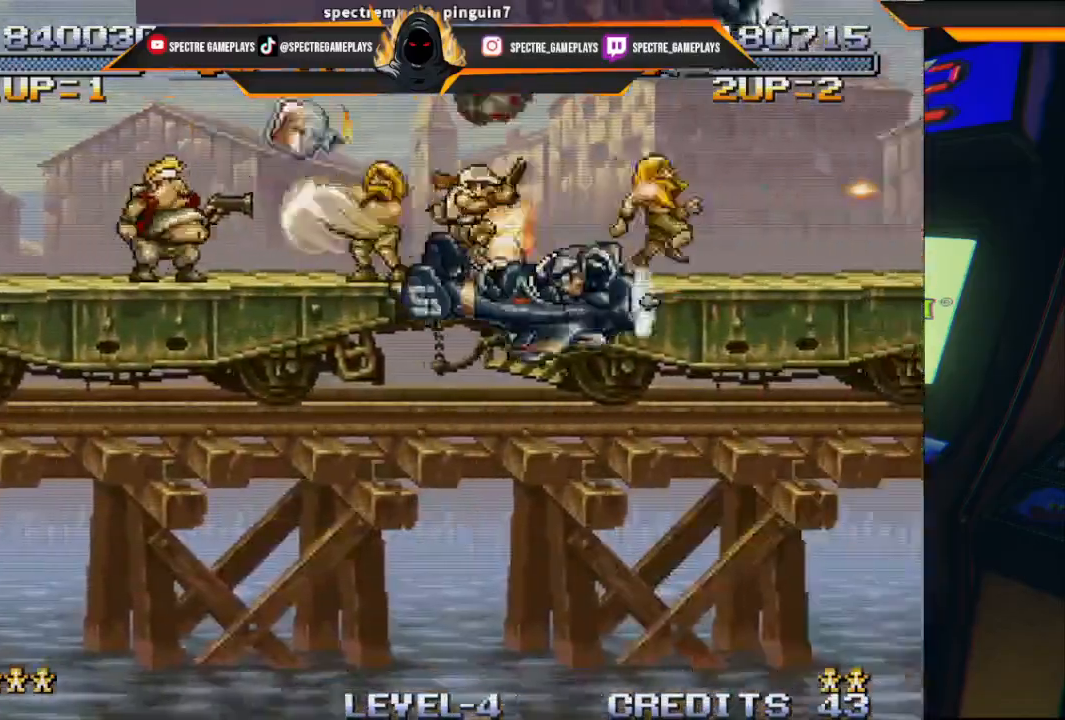
{"buttons": [], "left_stick": "center", "events": []}
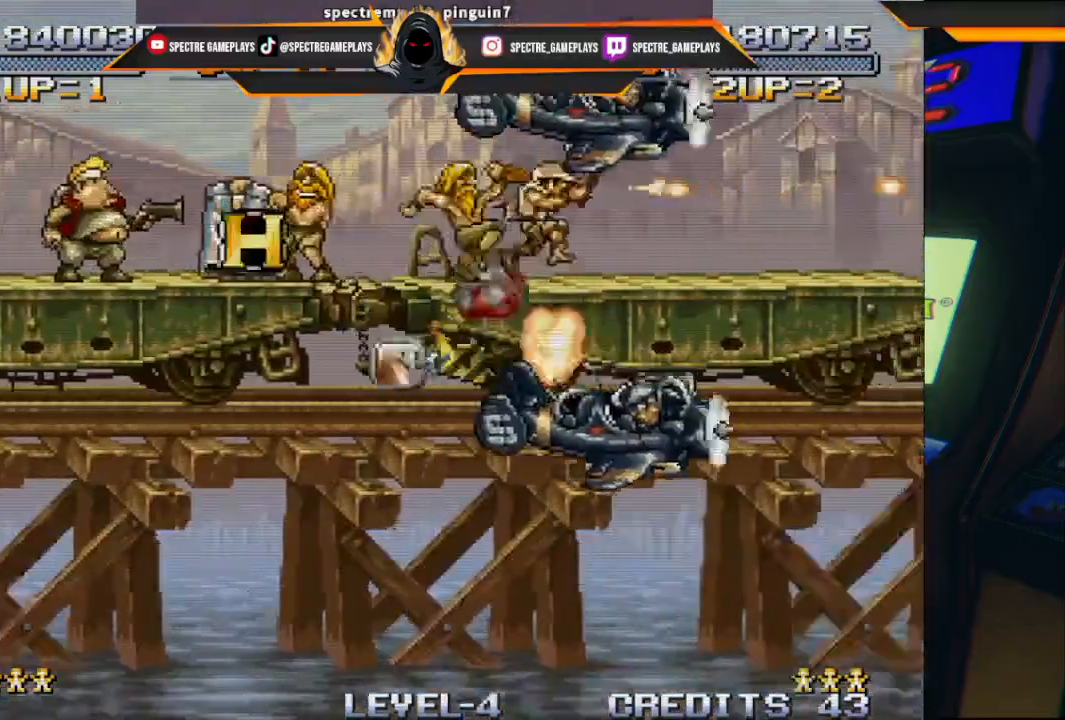
{"buttons": ["DPAD_LEFT"], "left_stick": "center", "events": [[301, "DPAD_LEFT", "down"]]}
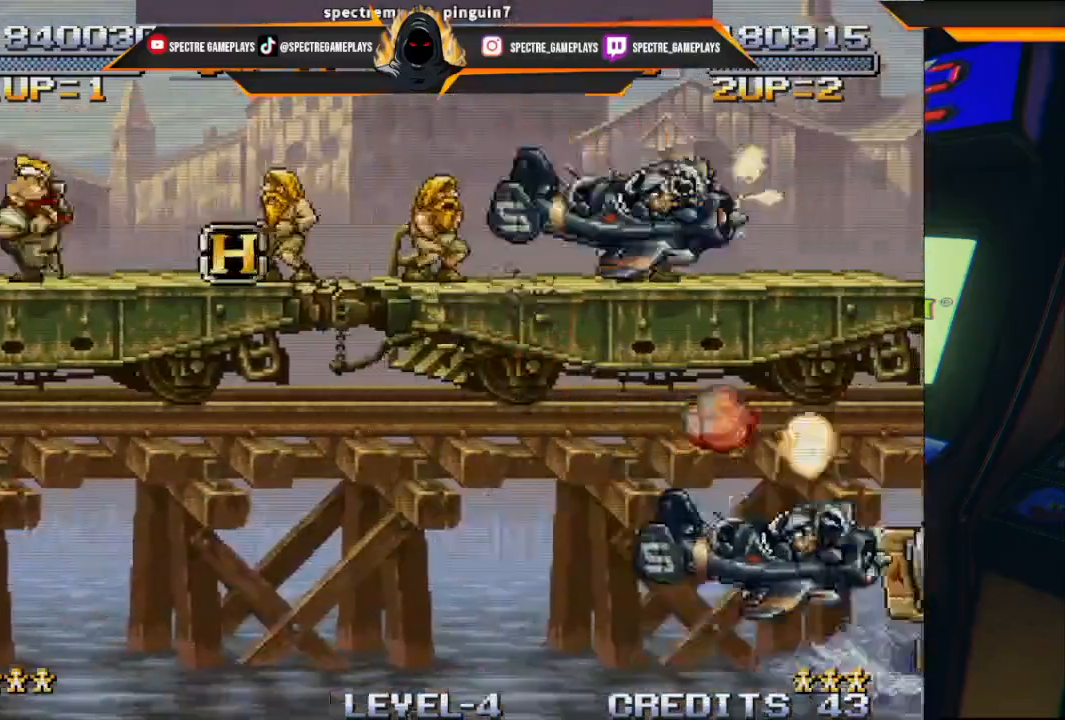
{"buttons": ["DPAD_RIGHT"], "left_stick": "center", "events": [[100, "DPAD_UP", "down"], [133, "DPAD_LEFT", "up"], [133, "DPAD_RIGHT", "down"], [167, "DPAD_UP", "up"]]}
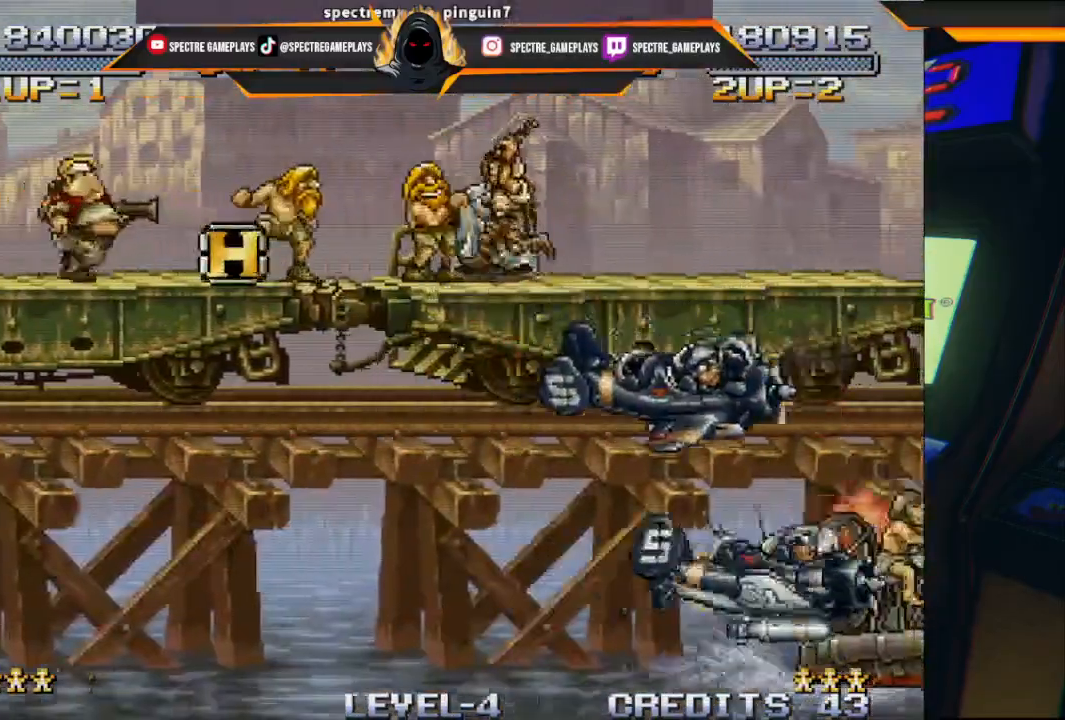
{"buttons": ["DPAD_LEFT"], "left_stick": "center", "events": [[401, "DPAD_LEFT", "down"], [401, "DPAD_RIGHT", "up"]]}
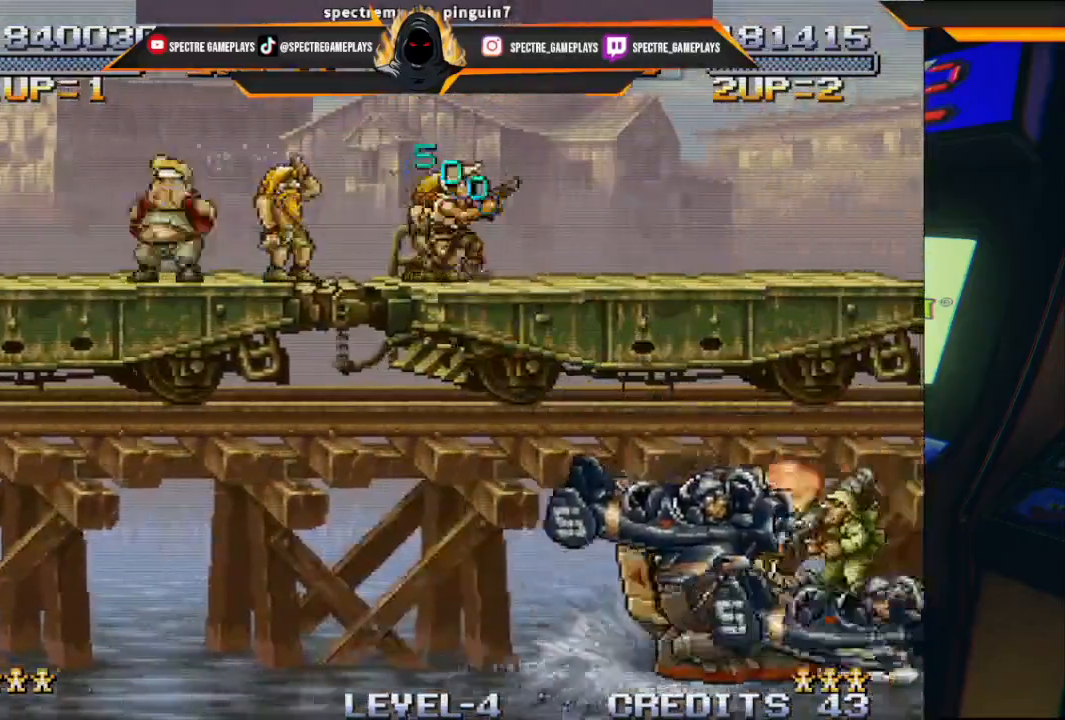
{"buttons": ["DPAD_LEFT"], "left_stick": "center", "events": []}
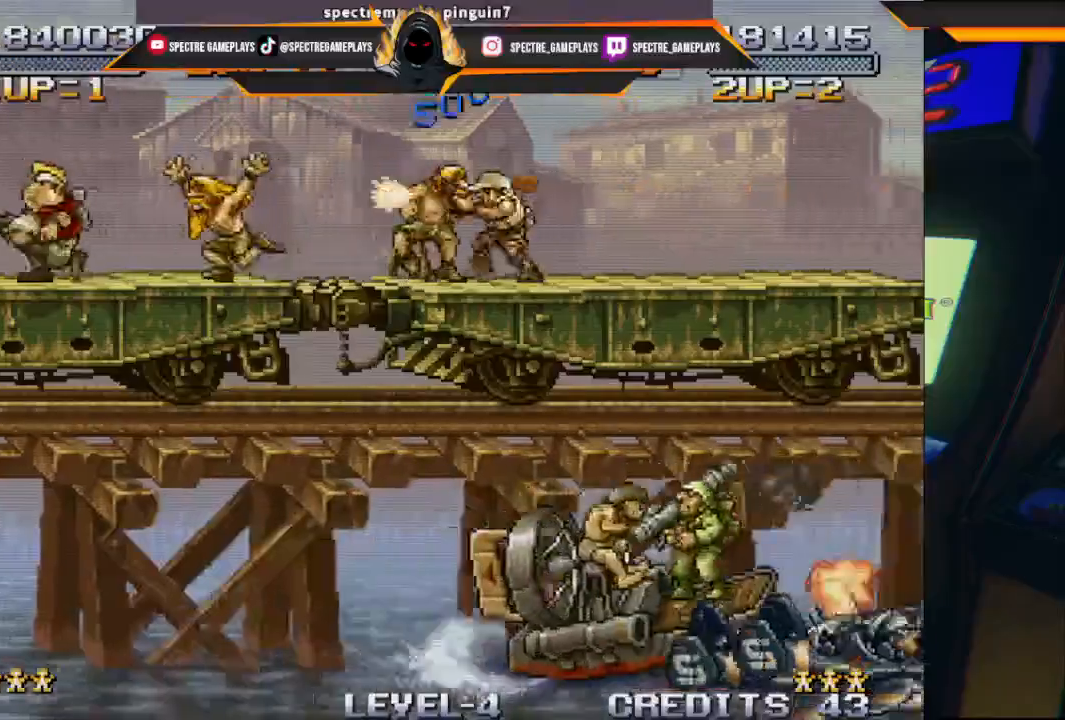
{"buttons": [], "left_stick": "center", "events": [[167, "DPAD_LEFT", "up"], [167, "DPAD_RIGHT", "down"], [367, "DPAD_RIGHT", "up"]]}
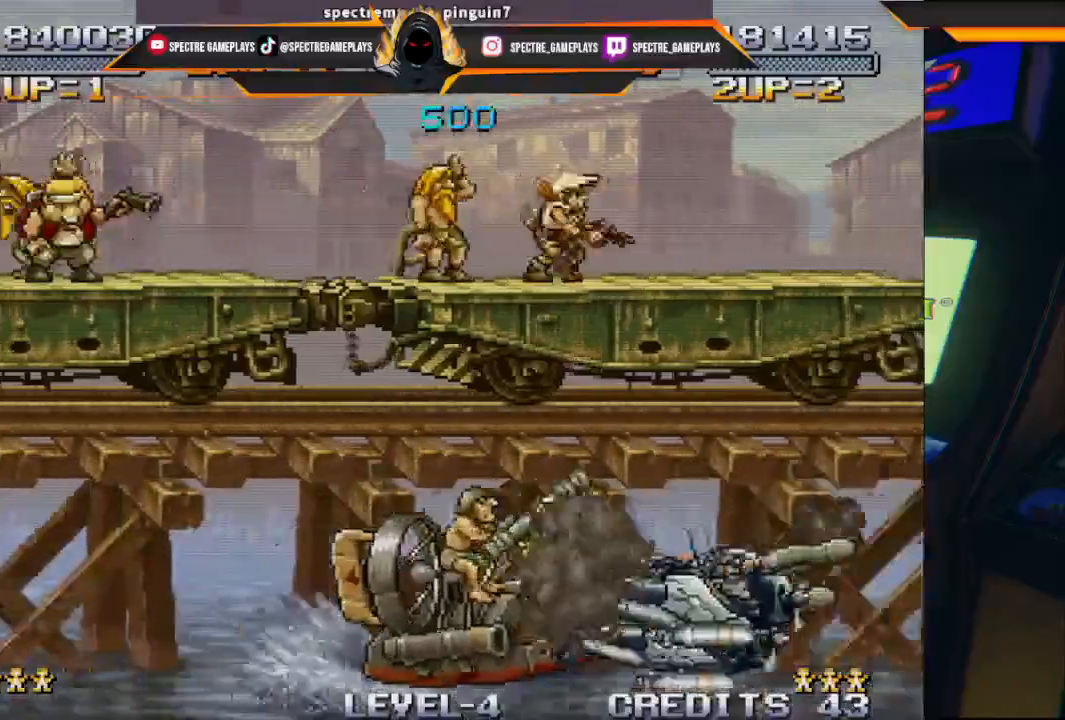
{"buttons": ["DPAD_DOWN", "DPAD_RIGHT"], "left_stick": "center", "events": [[66, "A", "down"], [66, "DPAD_RIGHT", "down"], [100, "DPAD_DOWN", "down"], [233, "A", "up"], [400, "X", "down"], [467, "X", "up"]]}